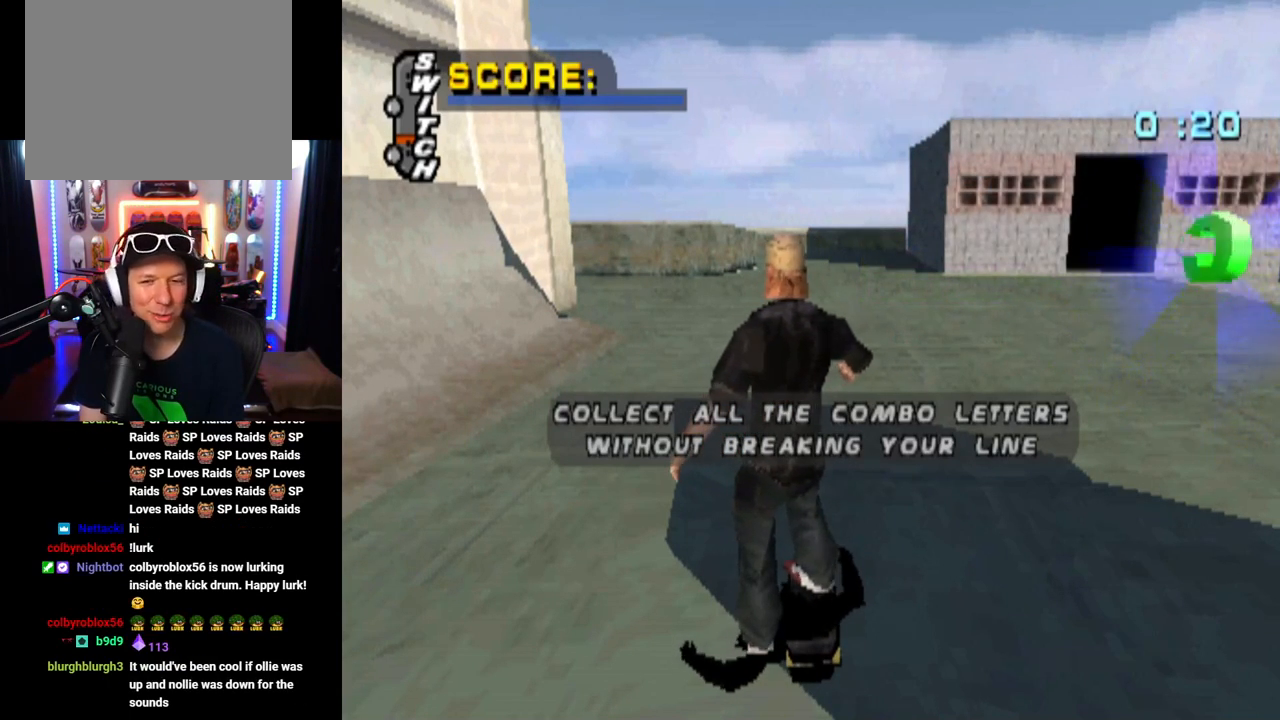
Gameplay with a controller (PlayStation layout); each line is a JSON object with the inputs held at the frame after it. "events" lists button and stick changes between this image and that frame as [ms after this image, input, new state], when the widget could be followed in between.
{"buttons": ["CROSS"], "left_stick": "center", "right_stick": "center", "events": [[467, "CROSS", "down"]]}
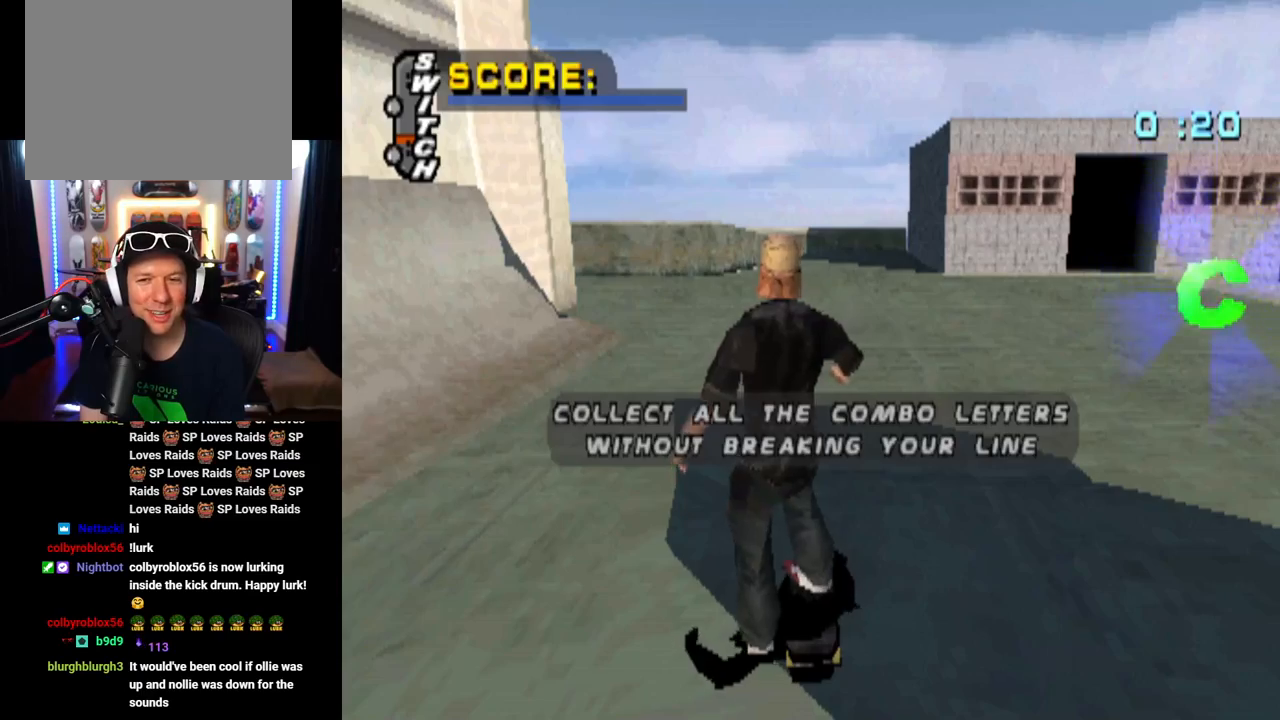
{"buttons": [], "left_stick": "center", "right_stick": "center", "events": [[100, "CROSS", "up"]]}
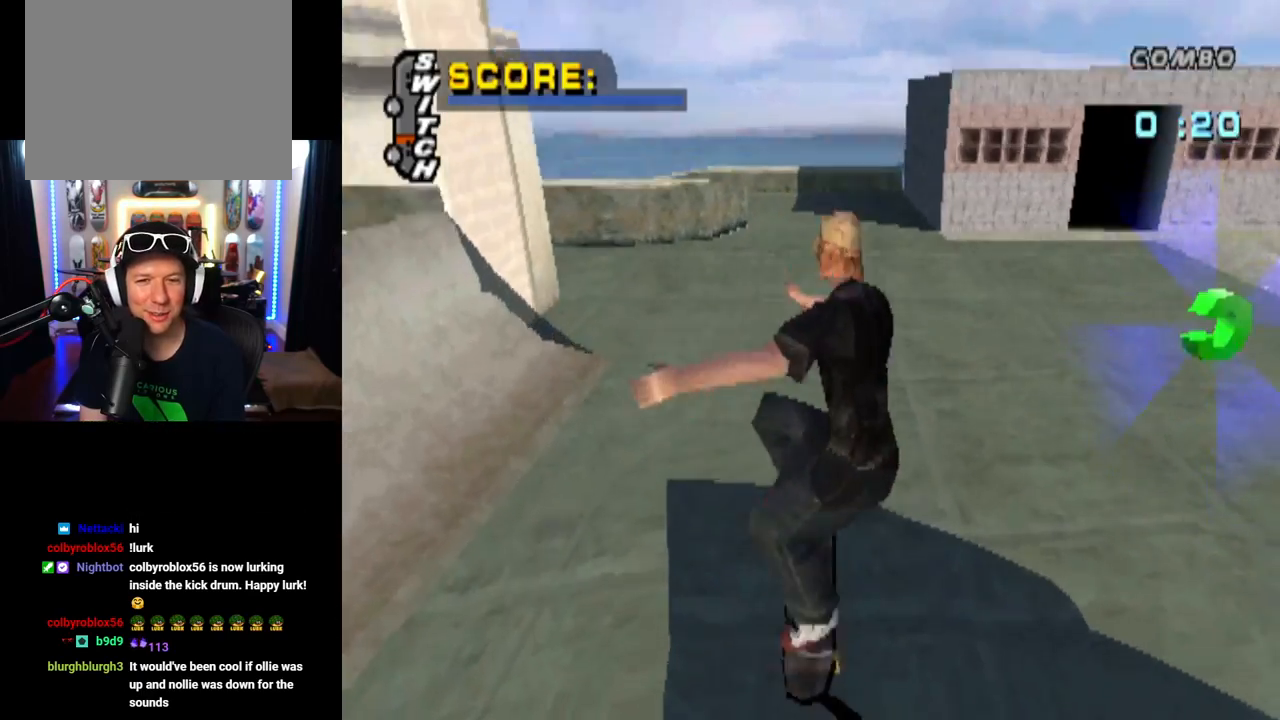
{"buttons": ["DPAD_DOWN", "DPAD_RIGHT"], "left_stick": "center", "right_stick": "center", "events": [[367, "DPAD_RIGHT", "down"], [417, "DPAD_DOWN", "down"]]}
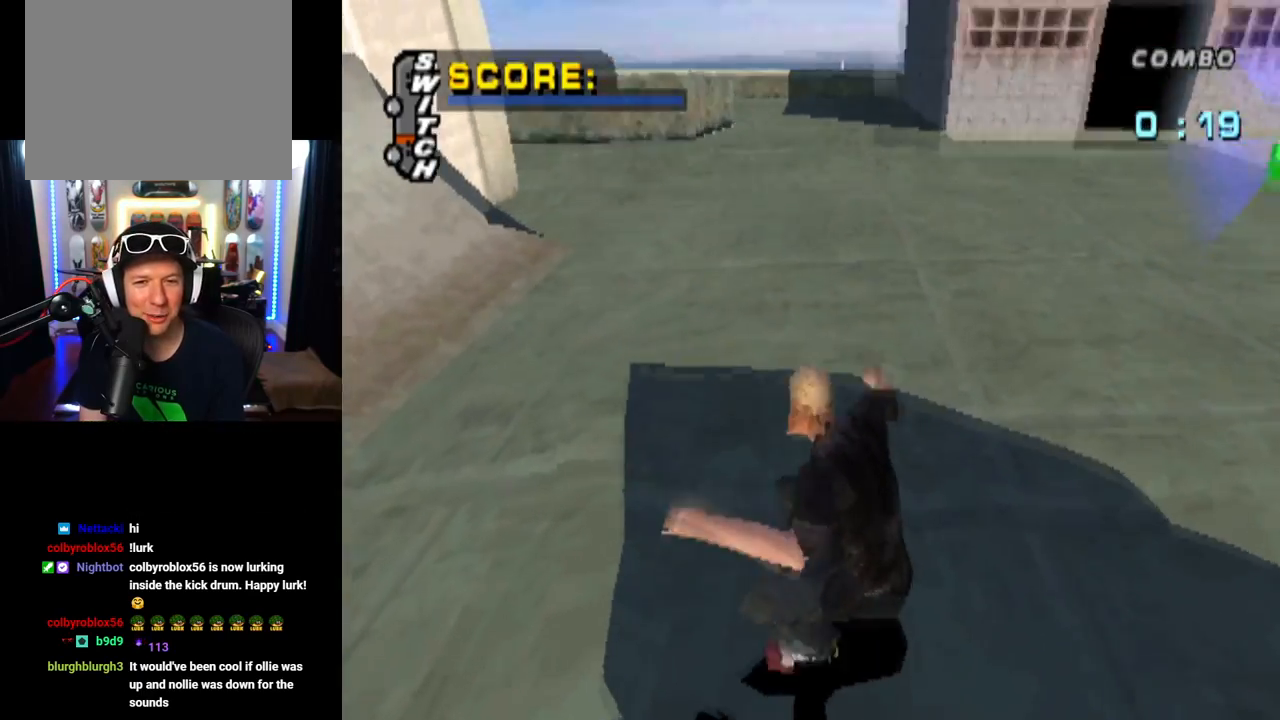
{"buttons": ["DPAD_LEFT"], "left_stick": "center", "right_stick": "center", "events": [[233, "DPAD_DOWN", "up"], [250, "DPAD_RIGHT", "up"], [450, "DPAD_LEFT", "down"]]}
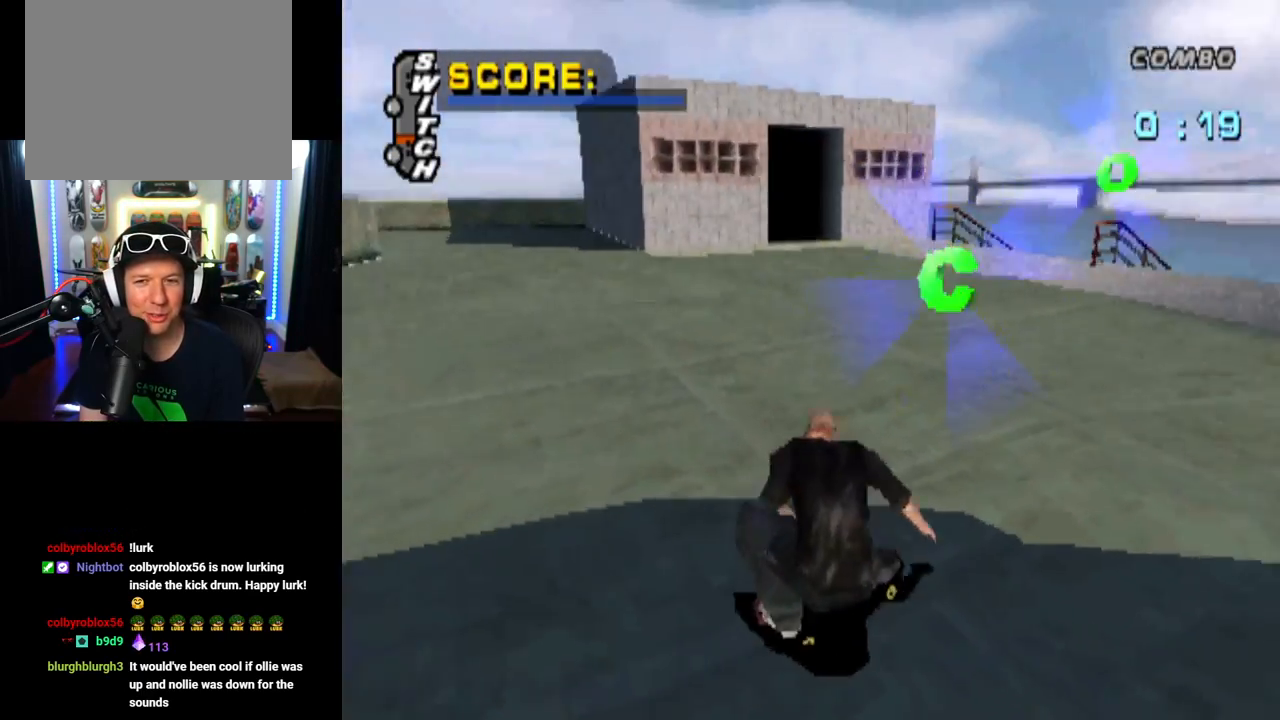
{"buttons": ["CROSS", "DPAD_LEFT"], "left_stick": "center", "right_stick": "center", "events": [[117, "DPAD_LEFT", "up"], [250, "DPAD_LEFT", "down"], [317, "DPAD_LEFT", "up"], [384, "CROSS", "down"], [417, "DPAD_LEFT", "down"]]}
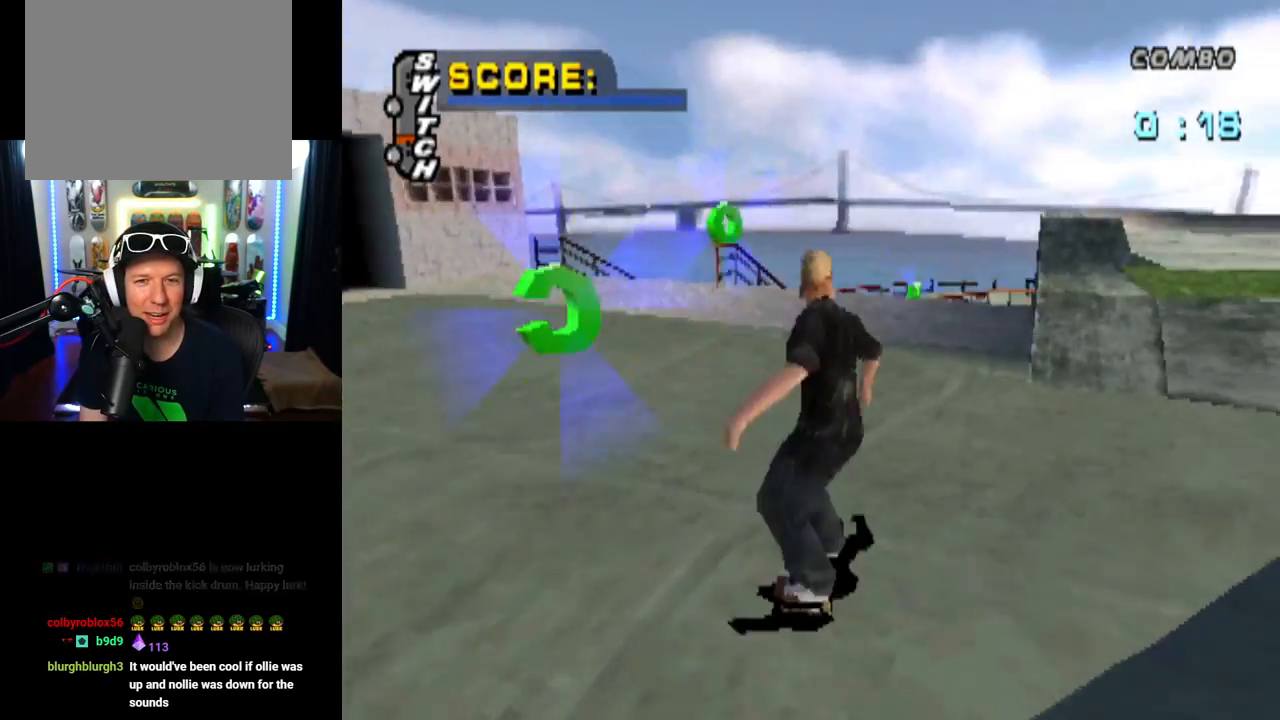
{"buttons": ["CROSS", "DPAD_DOWN", "DPAD_LEFT"], "left_stick": "center", "right_stick": "center", "events": [[50, "DPAD_DOWN", "down"], [200, "DPAD_LEFT", "up"], [417, "DPAD_LEFT", "down"]]}
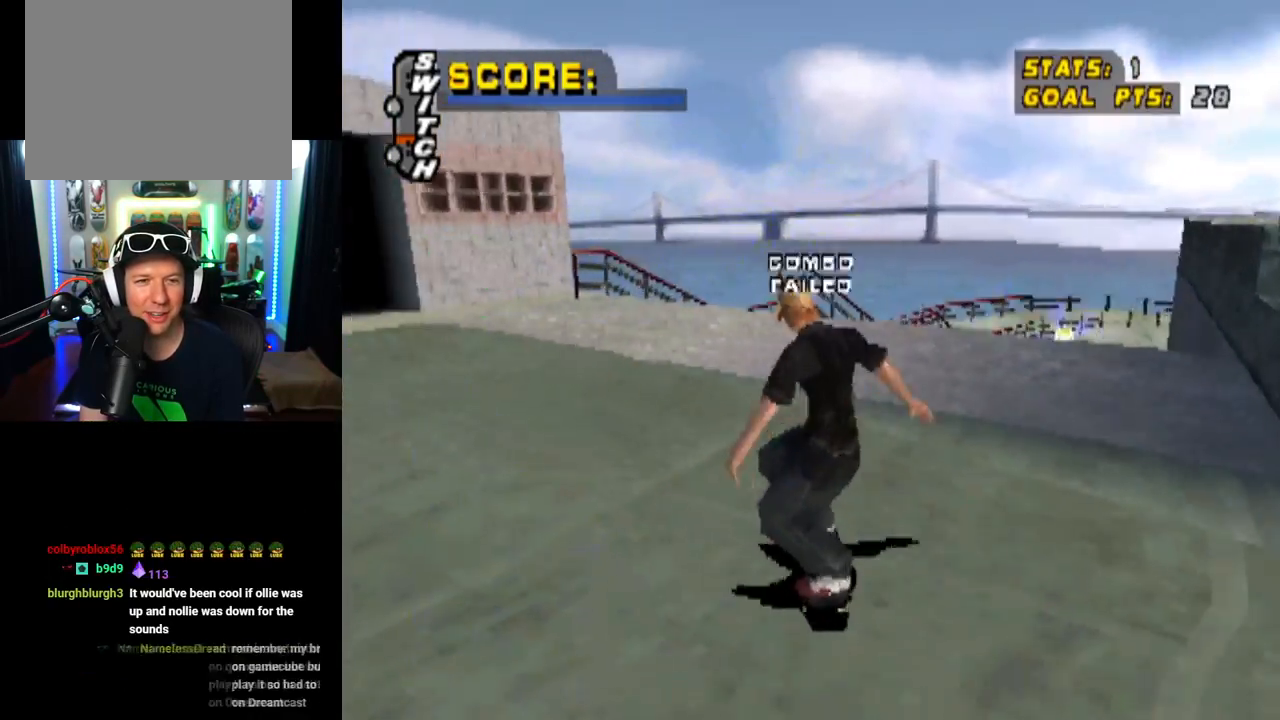
{"buttons": ["CROSS", "DPAD_DOWN", "DPAD_RIGHT"], "left_stick": "center", "right_stick": "center", "events": [[84, "DPAD_LEFT", "up"], [200, "DPAD_RIGHT", "down"], [284, "DPAD_DOWN", "up"], [451, "DPAD_DOWN", "down"]]}
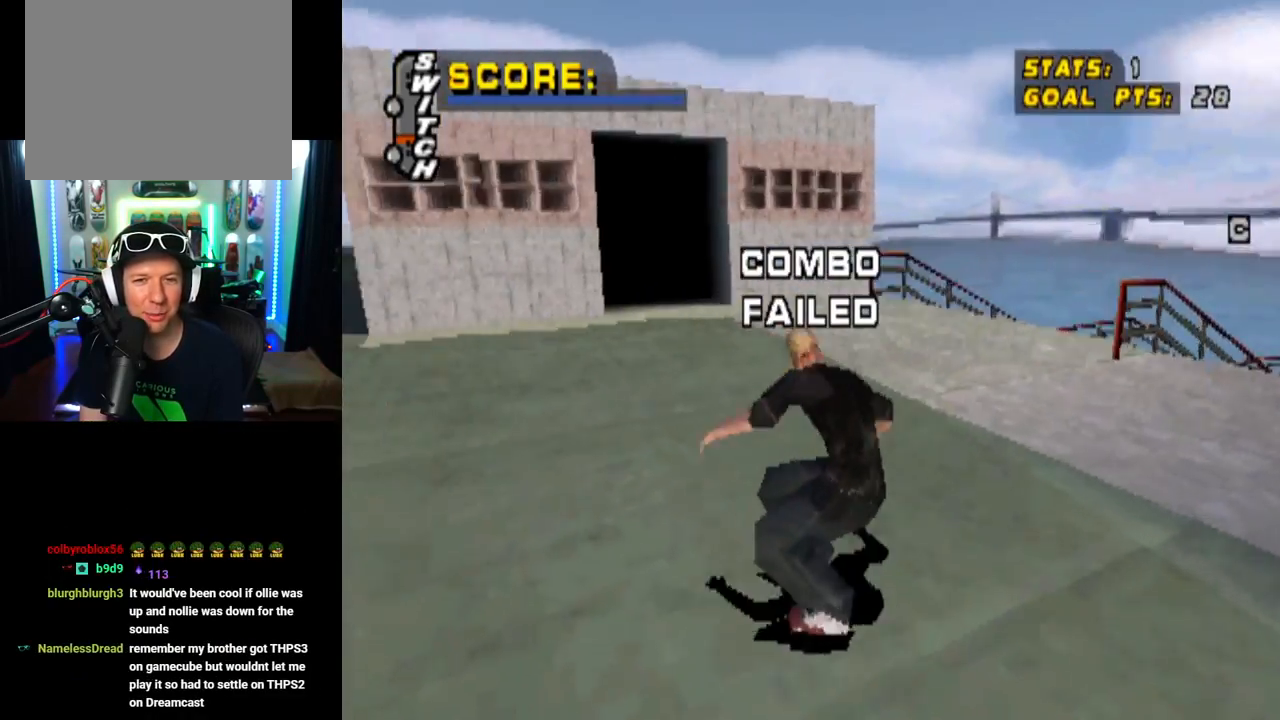
{"buttons": ["CROSS", "DPAD_DOWN"], "left_stick": "center", "right_stick": "center", "events": [[233, "DPAD_RIGHT", "up"]]}
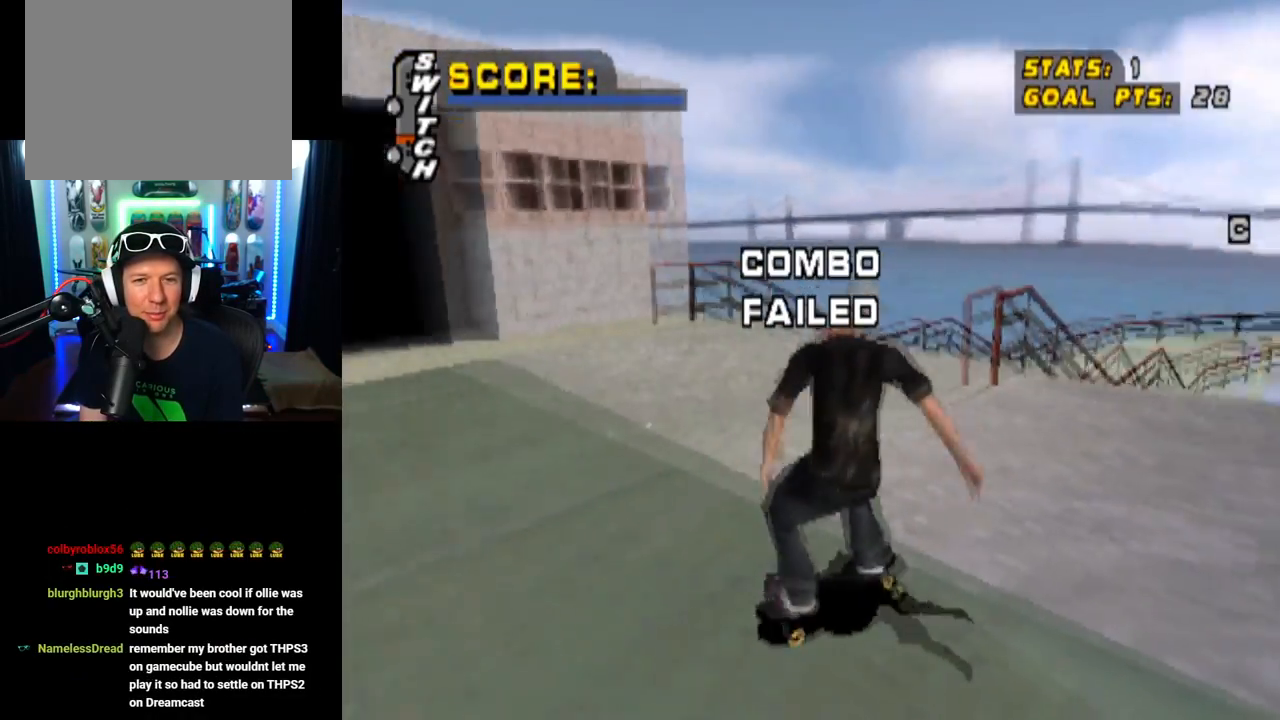
{"buttons": ["CROSS", "DPAD_DOWN"], "left_stick": "center", "right_stick": "center", "events": []}
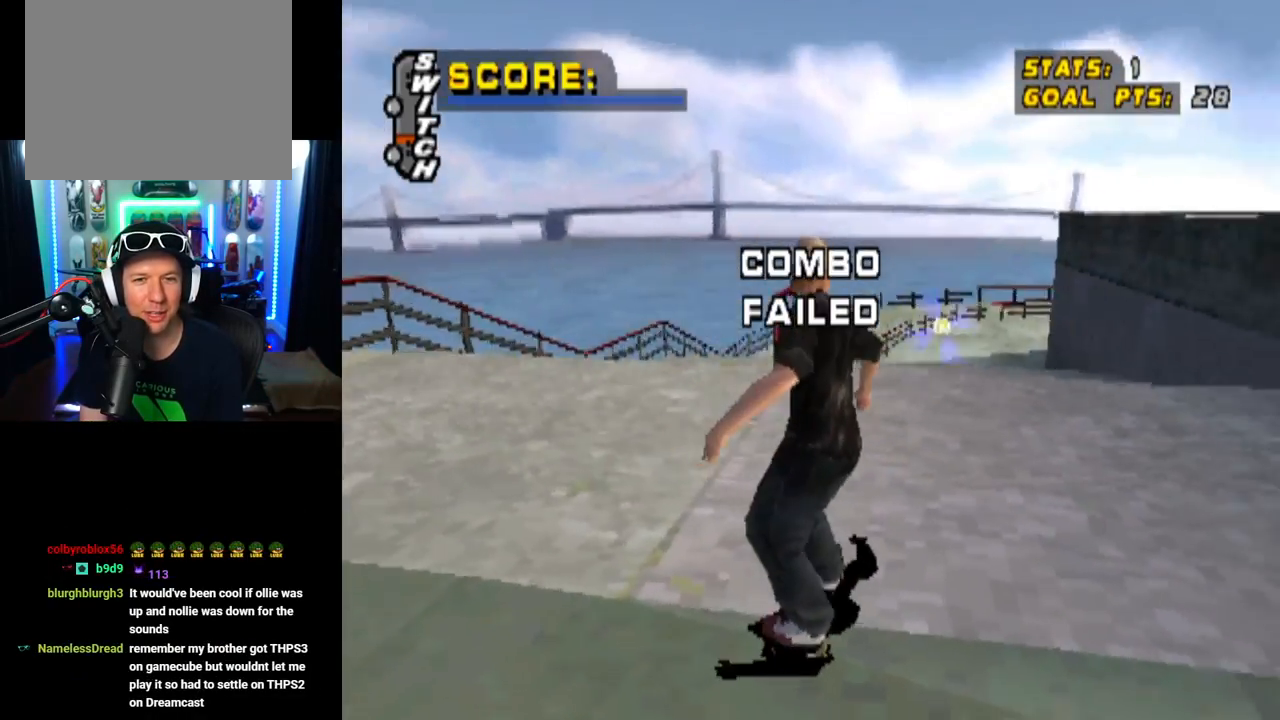
{"buttons": ["DPAD_DOWN"], "left_stick": "center", "right_stick": "center", "events": [[500, "CROSS", "up"]]}
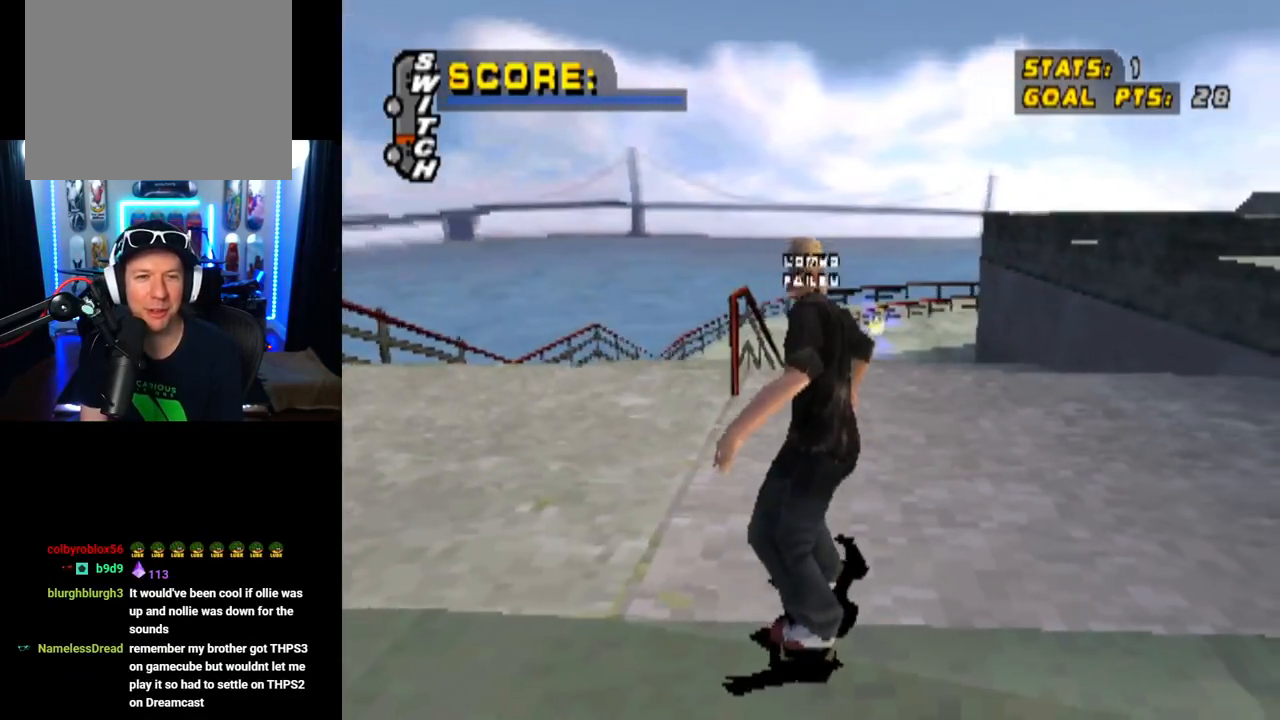
{"buttons": ["DPAD_DOWN"], "left_stick": "center", "right_stick": "center", "events": [[117, "DPAD_DOWN", "up"], [151, "START", "down"], [384, "START", "up"], [501, "DPAD_DOWN", "down"]]}
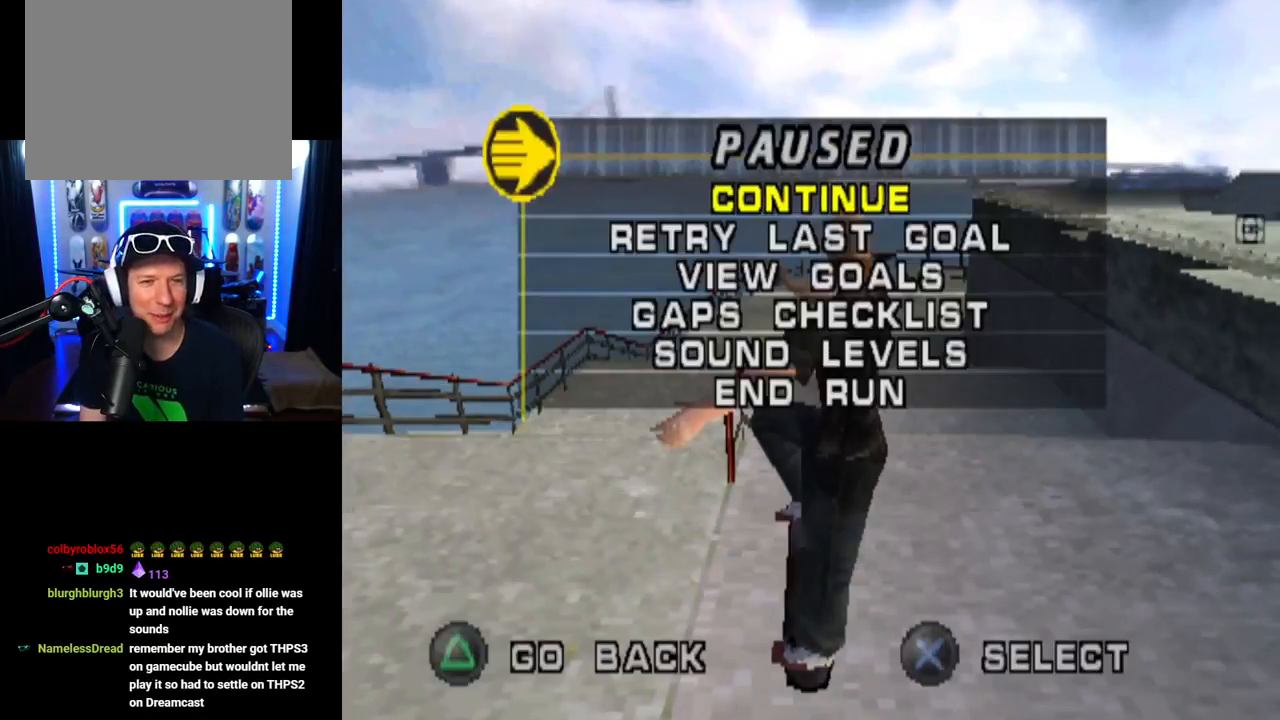
{"buttons": [], "left_stick": "center", "right_stick": "center", "events": [[150, "DPAD_DOWN", "up"], [284, "CROSS", "down"], [417, "CROSS", "up"]]}
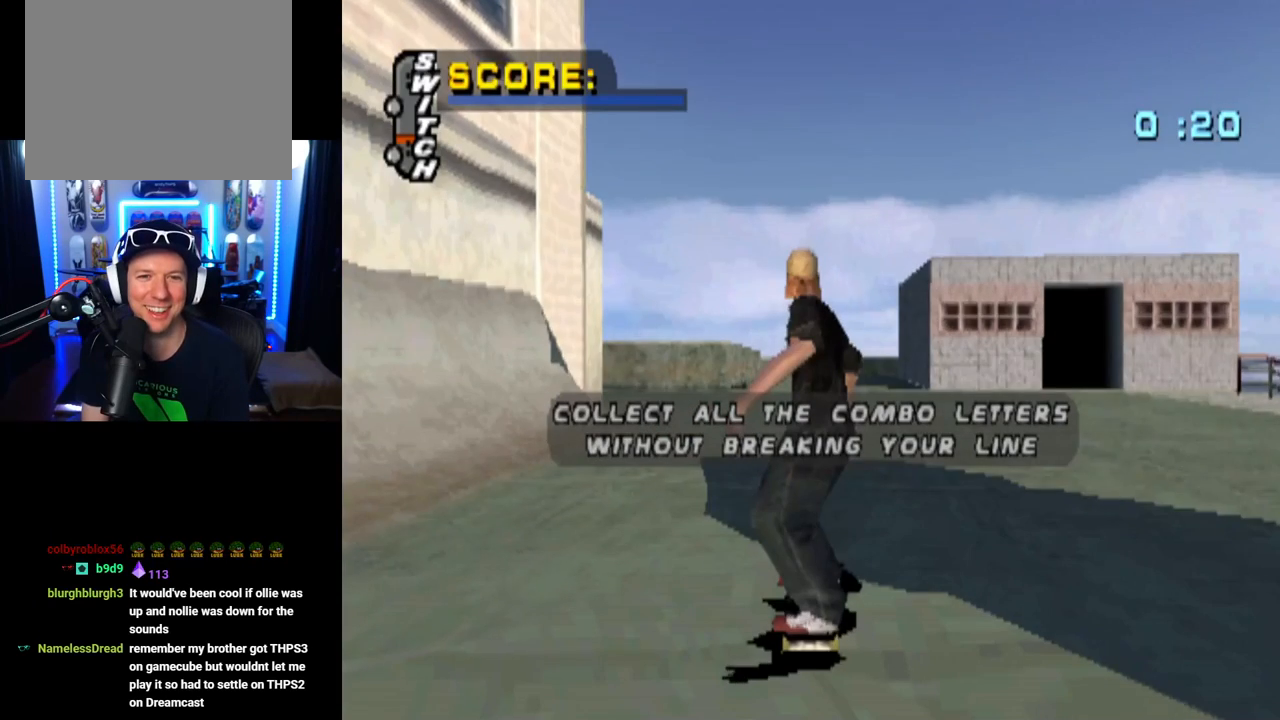
{"buttons": [], "left_stick": "center", "right_stick": "center", "events": [[34, "DPAD_DOWN", "down"], [384, "DPAD_DOWN", "up"]]}
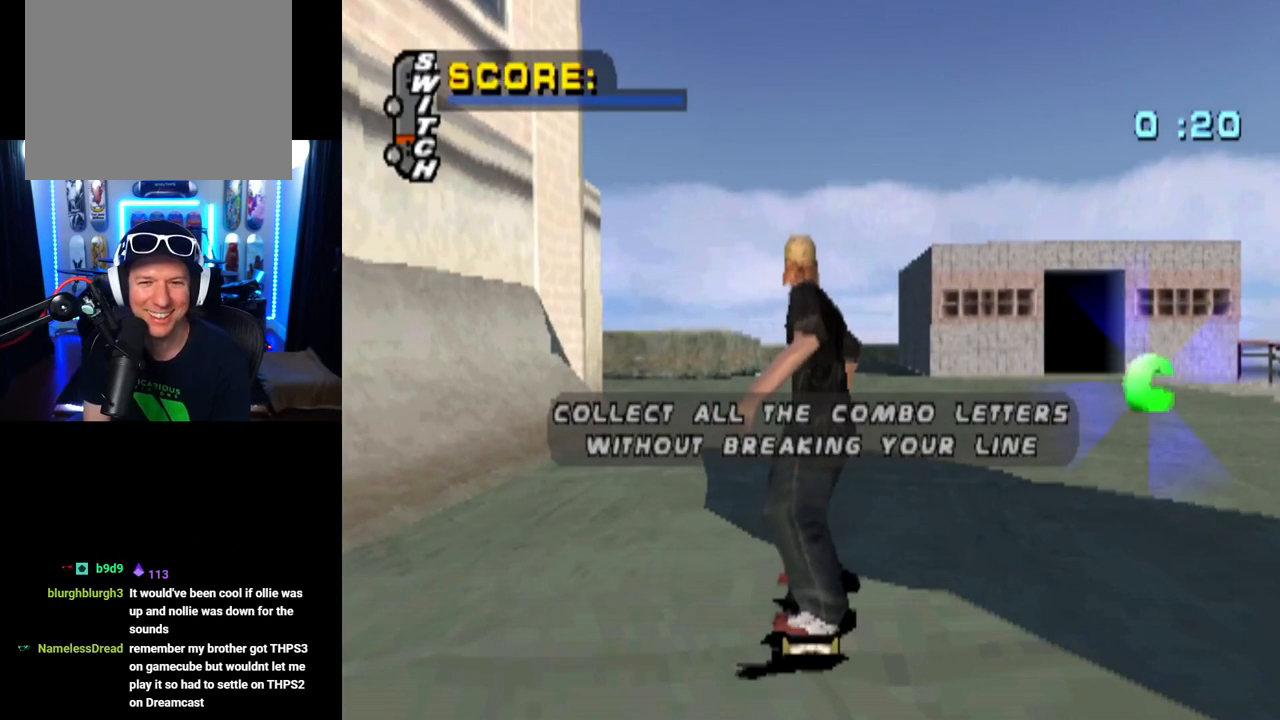
{"buttons": ["DPAD_DOWN"], "left_stick": "center", "right_stick": "center", "events": [[17, "CROSS", "down"], [167, "DPAD_DOWN", "down"], [200, "CROSS", "up"]]}
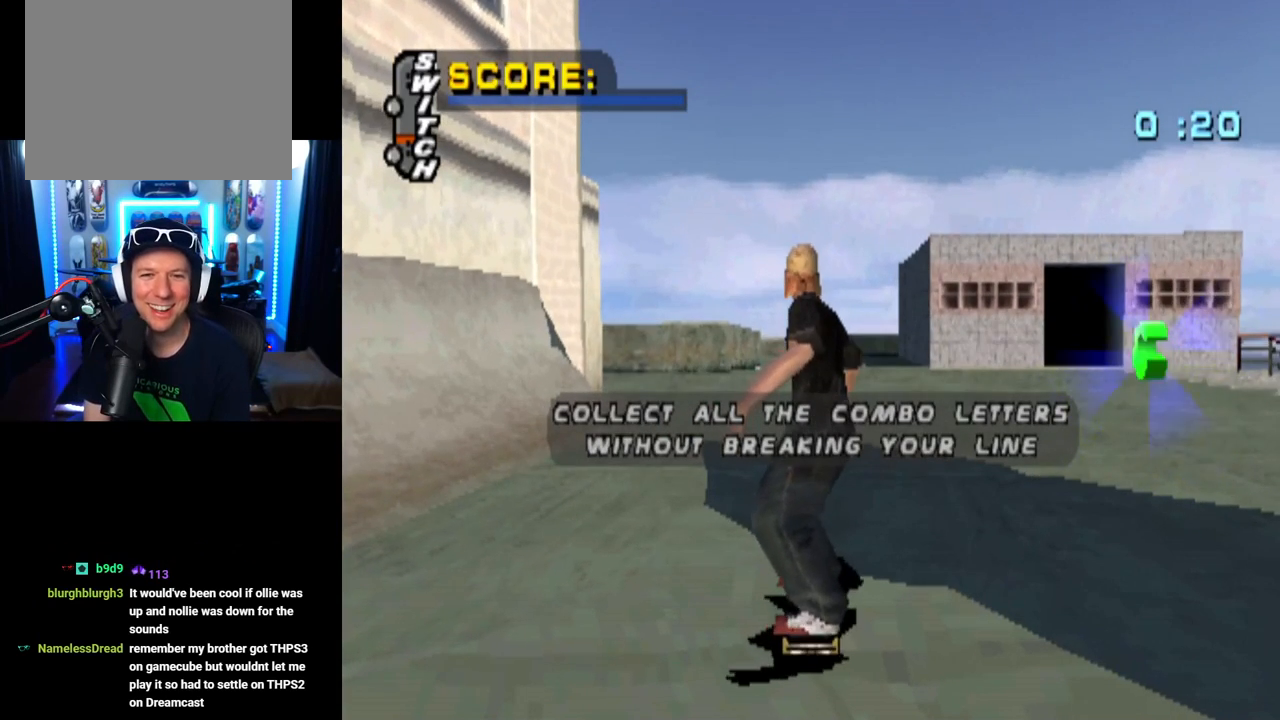
{"buttons": ["DPAD_DOWN"], "left_stick": "center", "right_stick": "center", "events": []}
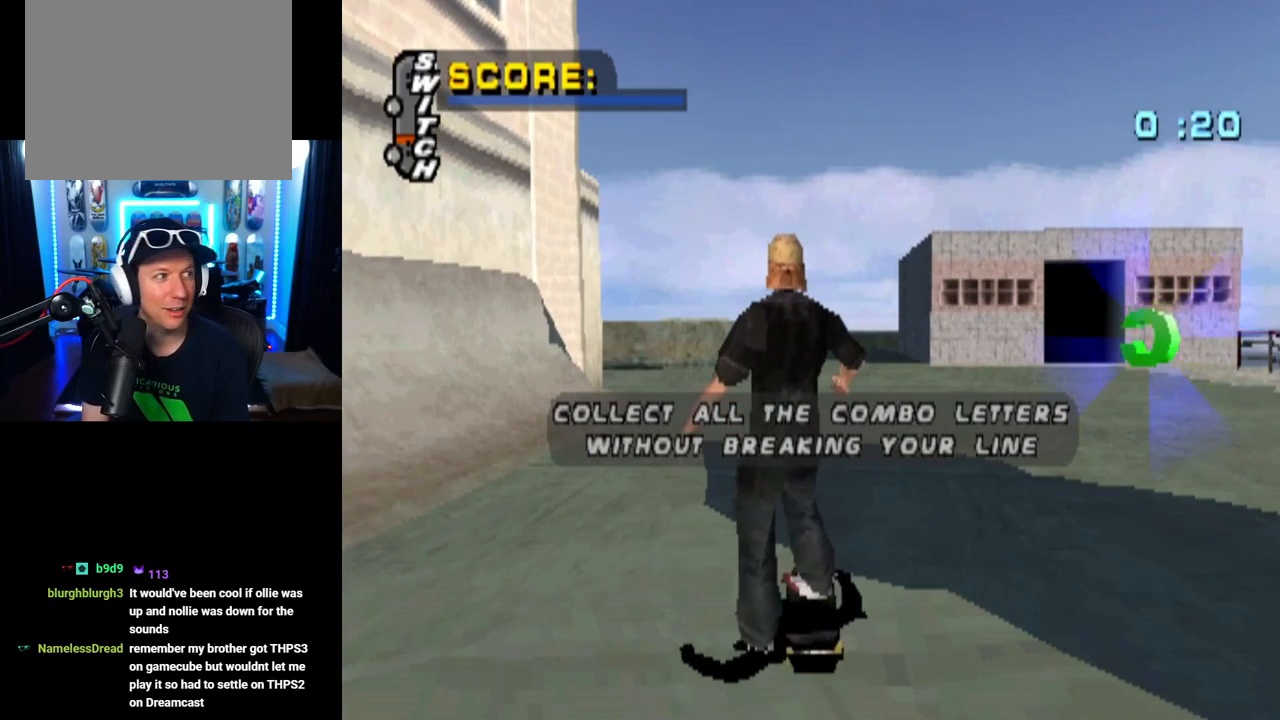
{"buttons": ["DPAD_DOWN"], "left_stick": "center", "right_stick": "center", "events": []}
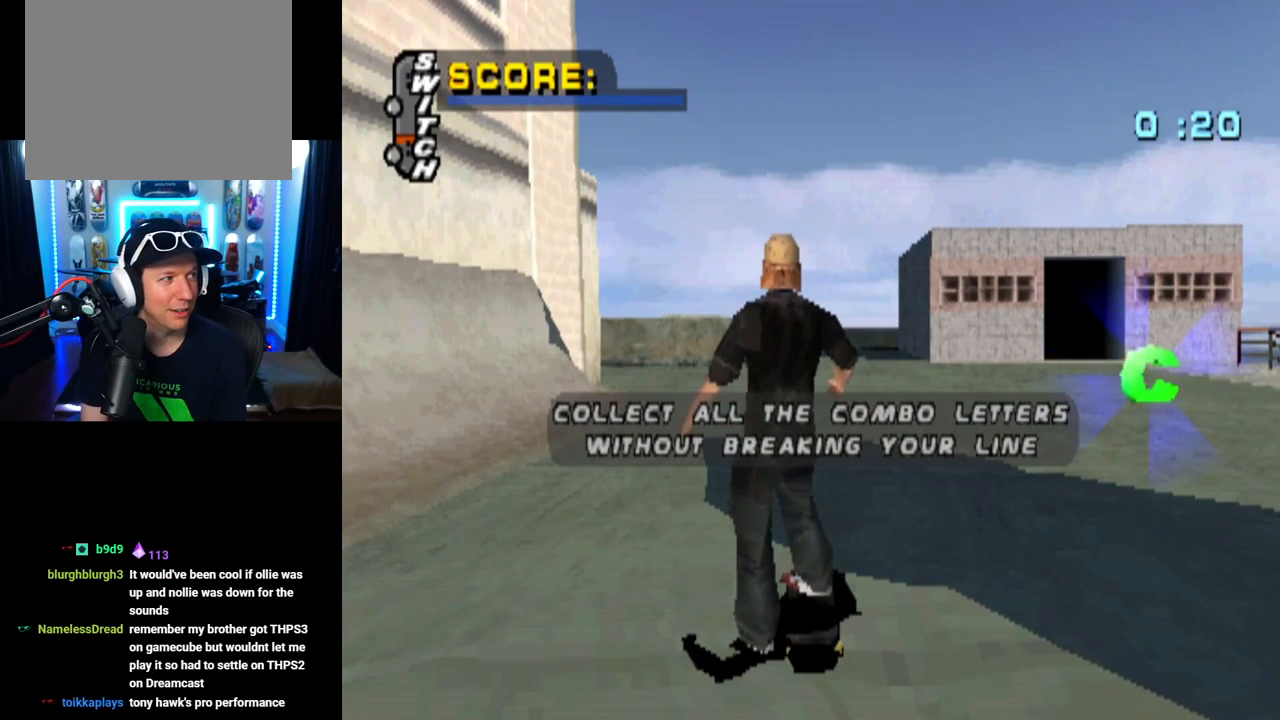
{"buttons": ["DPAD_DOWN"], "left_stick": "center", "right_stick": "center", "events": []}
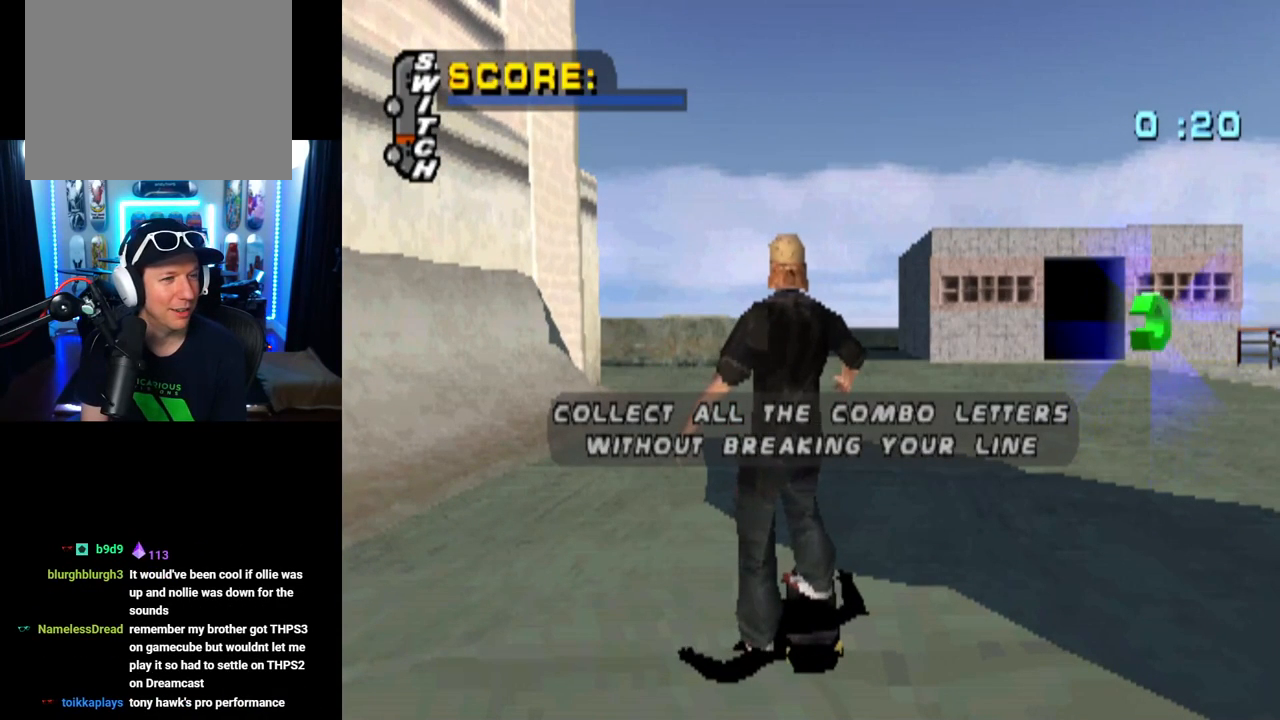
{"buttons": ["DPAD_DOWN"], "left_stick": "center", "right_stick": "center", "events": []}
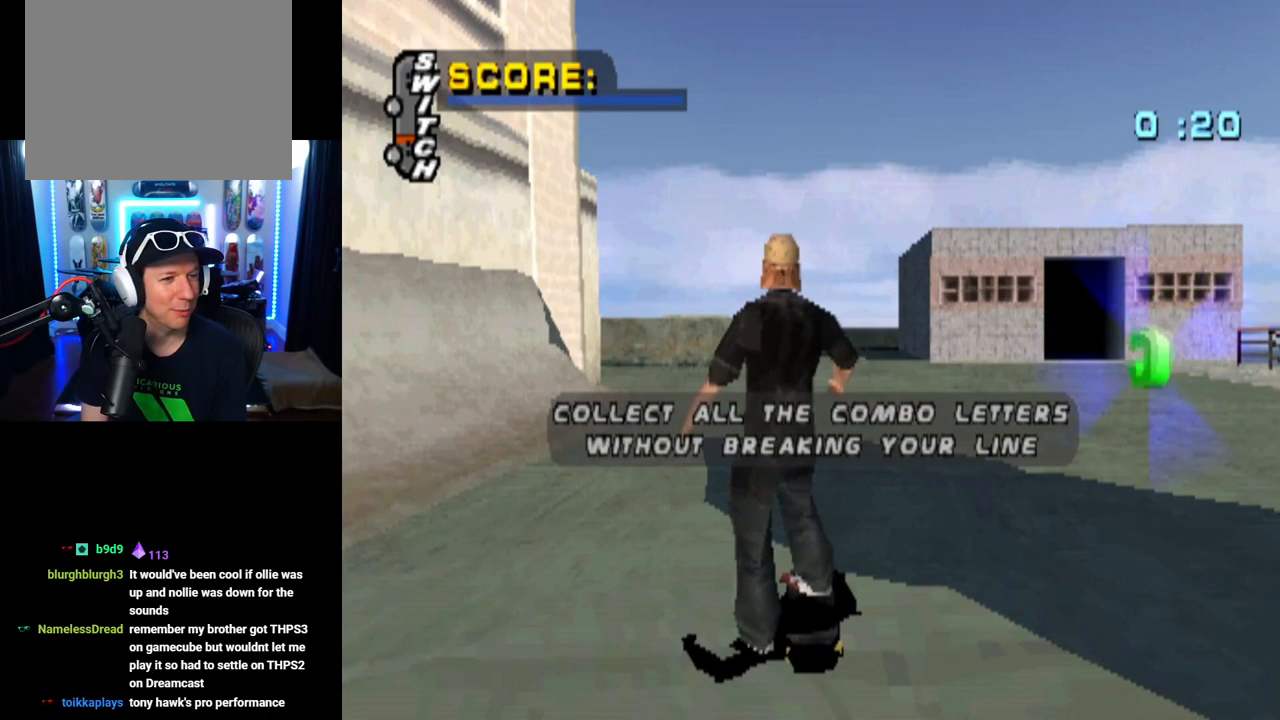
{"buttons": ["DPAD_DOWN"], "left_stick": "center", "right_stick": "center", "events": []}
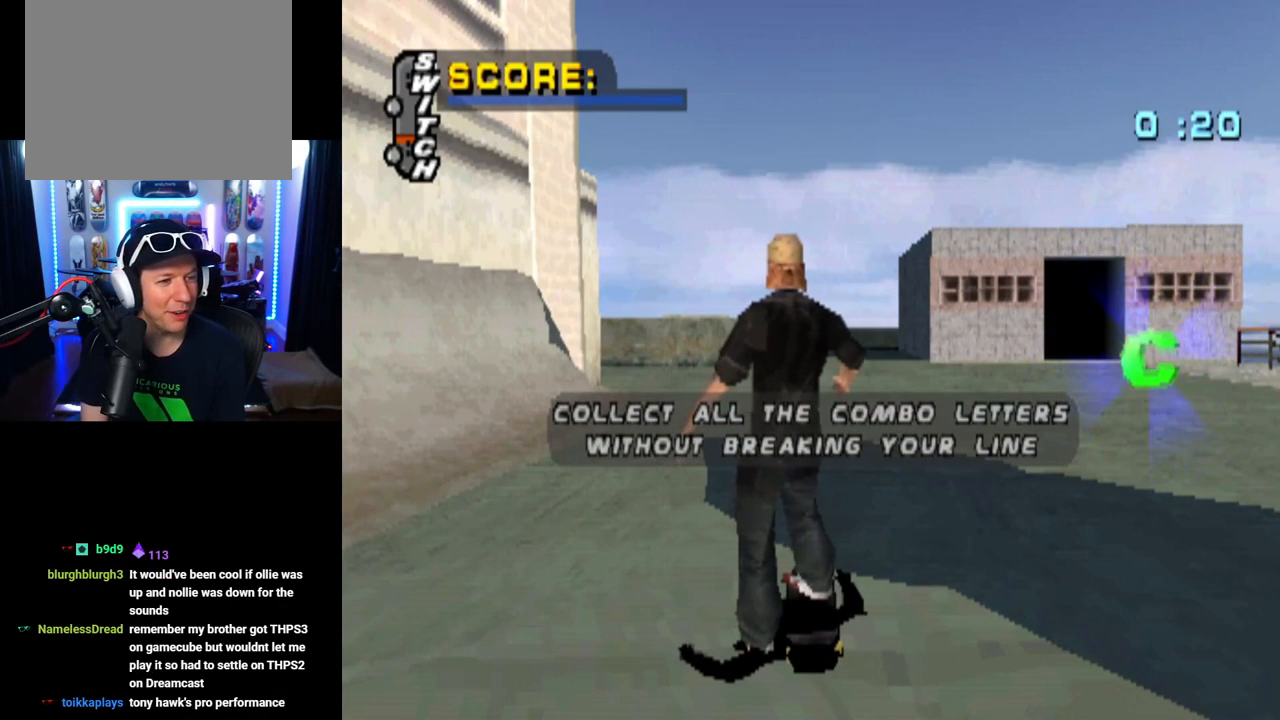
{"buttons": ["DPAD_DOWN"], "left_stick": "center", "right_stick": "center", "events": []}
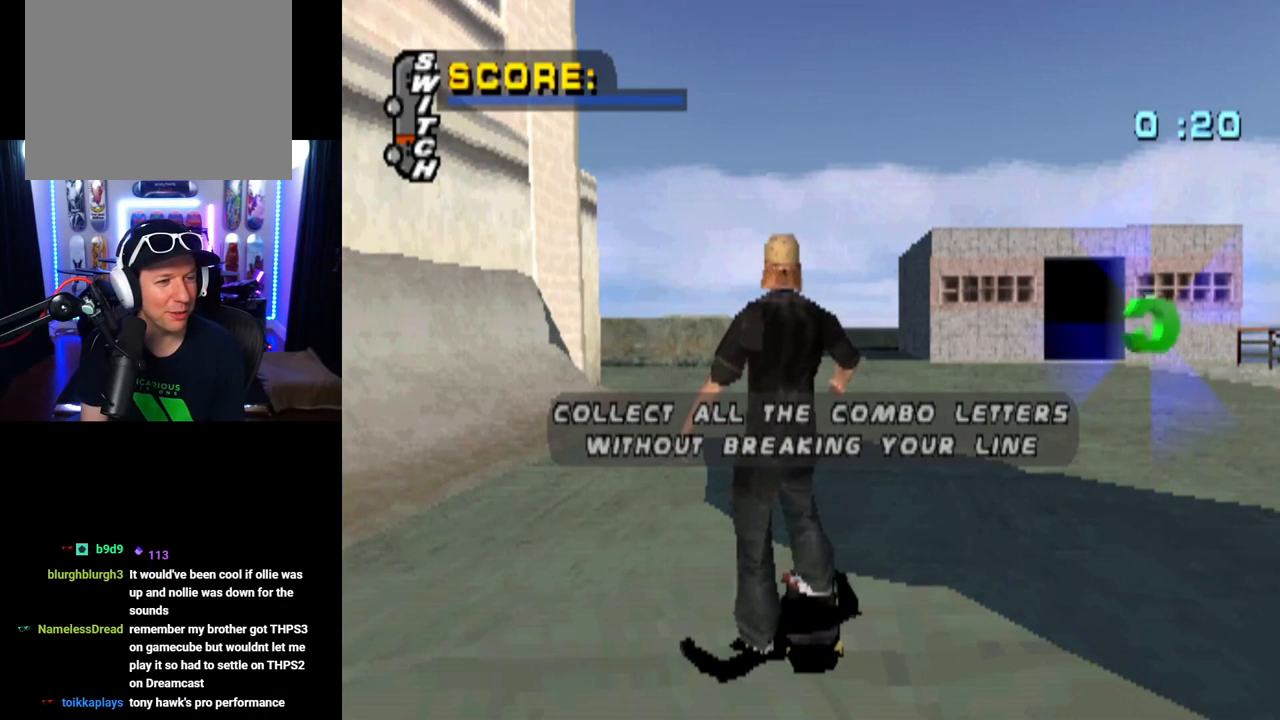
{"buttons": ["DPAD_DOWN"], "left_stick": "center", "right_stick": "center", "events": []}
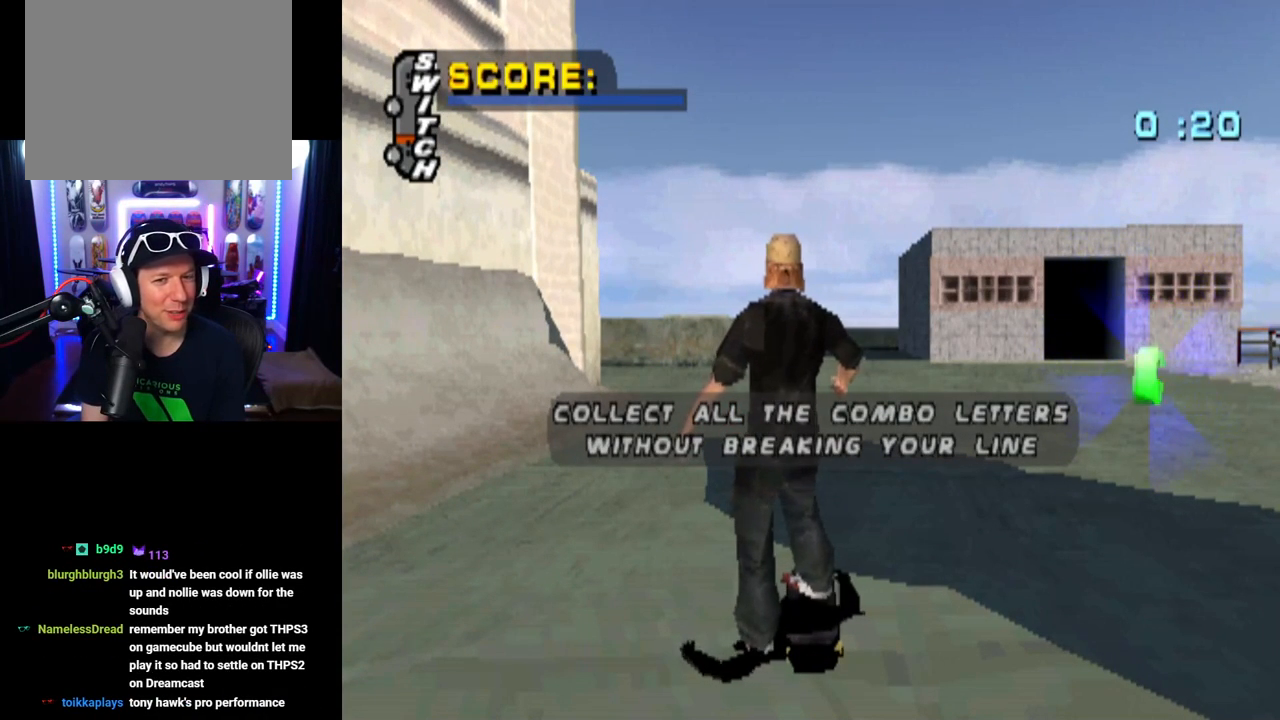
{"buttons": ["CROSS", "DPAD_DOWN"], "left_stick": "center", "right_stick": "center", "events": [[450, "CROSS", "down"]]}
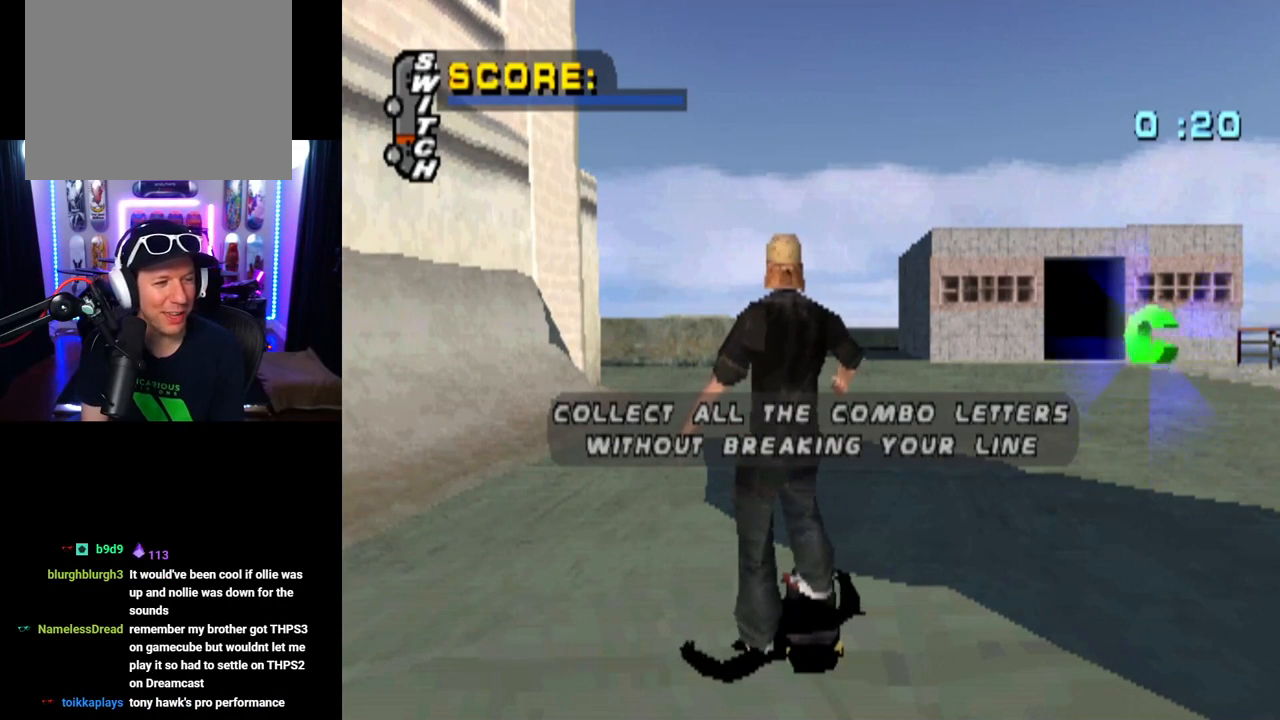
{"buttons": [], "left_stick": "center", "right_stick": "center", "events": [[34, "DPAD_RIGHT", "down"], [117, "CROSS", "up"], [134, "DPAD_DOWN", "up"], [217, "DPAD_RIGHT", "up"]]}
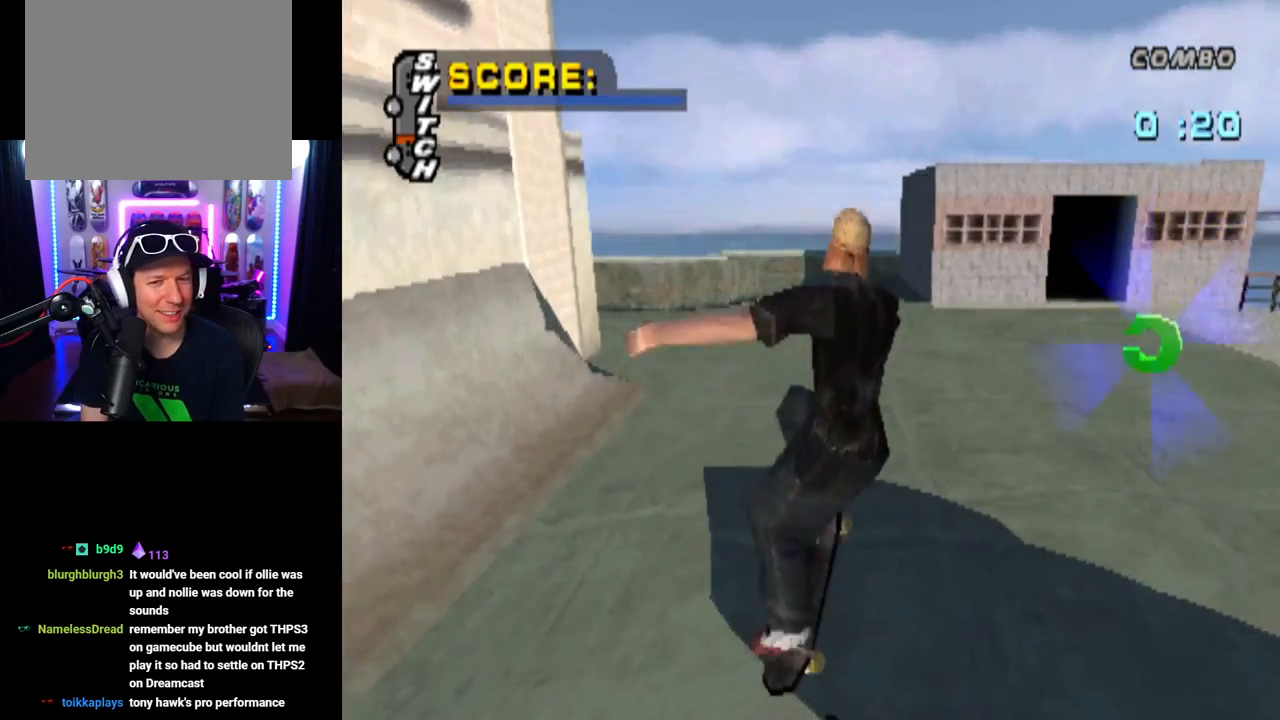
{"buttons": ["START"], "left_stick": "center", "right_stick": "left", "events": [[384, "START", "down"], [384, "right_stick", "left"]]}